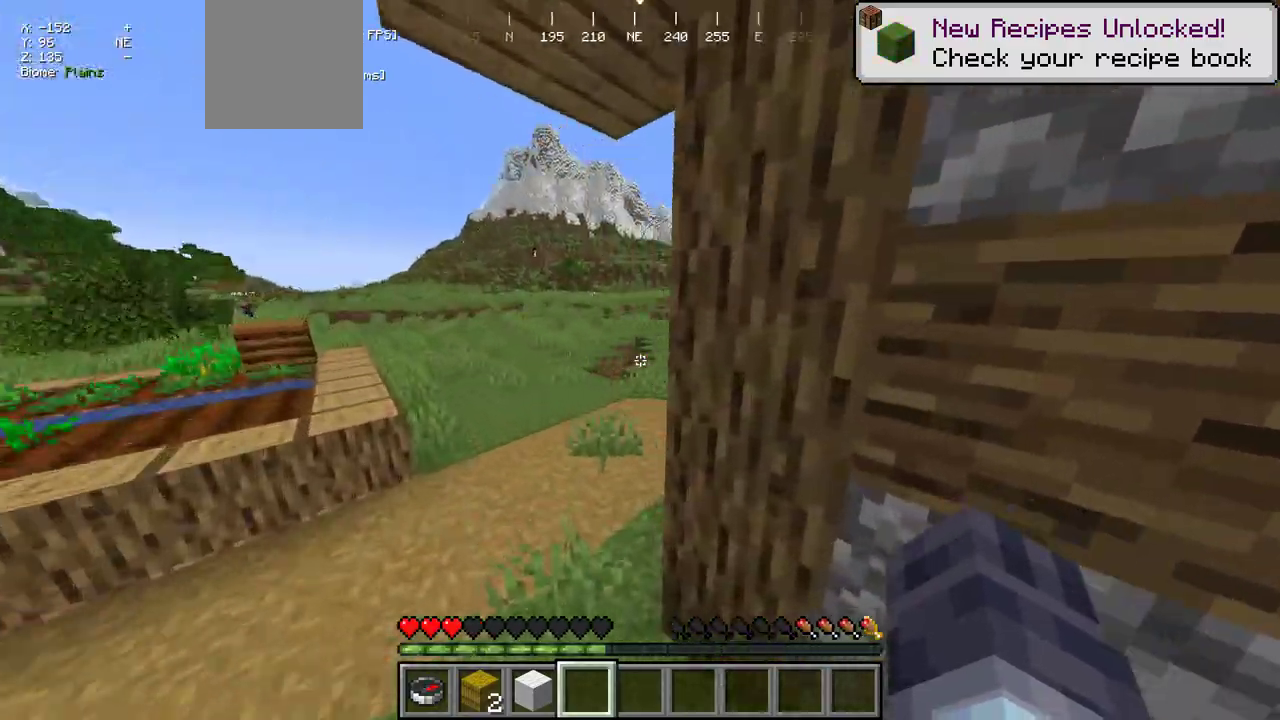
Gameplay with keyboard and mouse; each line is a JSON object with the keys and mouse buttons held at the frame after it. "events" lists presses ("down") and releases ("up") of "a", "d", "s", "w", "mouse_left" and "mouse_right" between this image and that frame as [ms after this image, input, new state], when the widget could be followed in between. "mouse_left", "mouse_right" = the "left", "right" buttons of the "mouse" list. No other keys are recorded. Fast repeated clicks can show as one long hold. Mouse movement is not recorded.
{"keys": ["a", "w"], "mouse": [], "events": []}
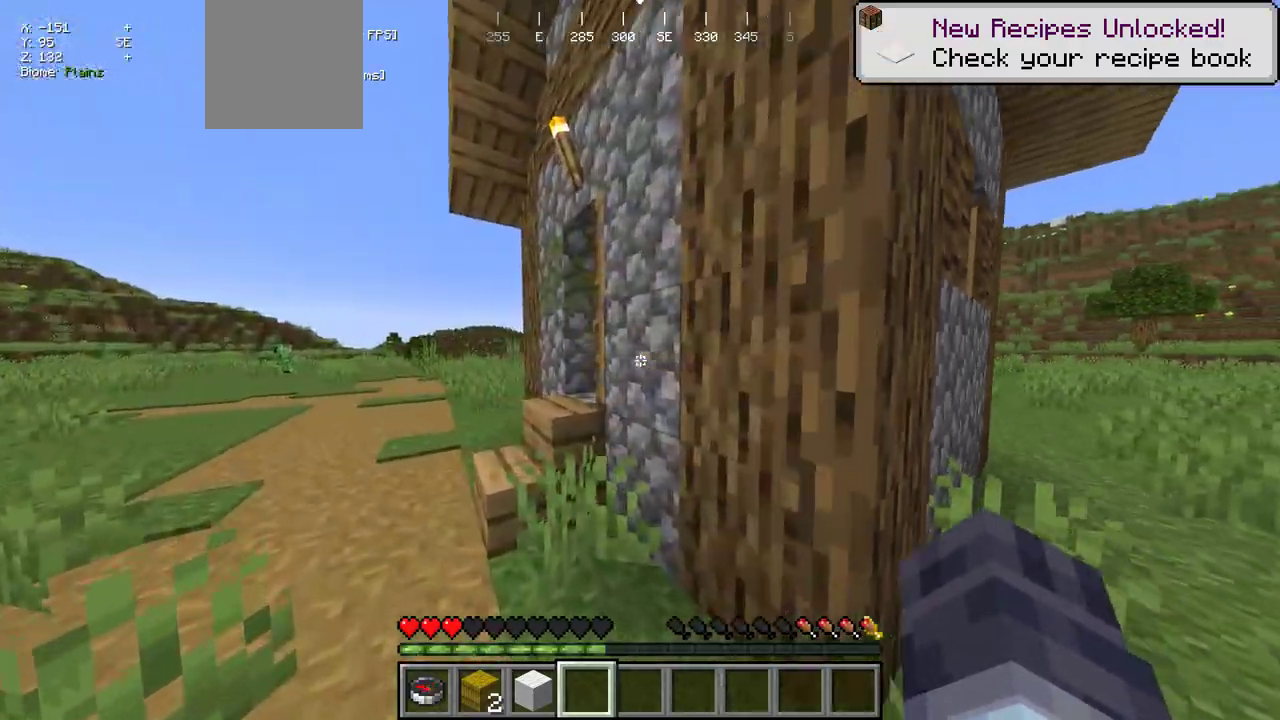
{"keys": ["w"], "mouse": [], "events": [[233, "mouse_right", "down"], [350, "mouse_right", "up"], [367, "a", "up"]]}
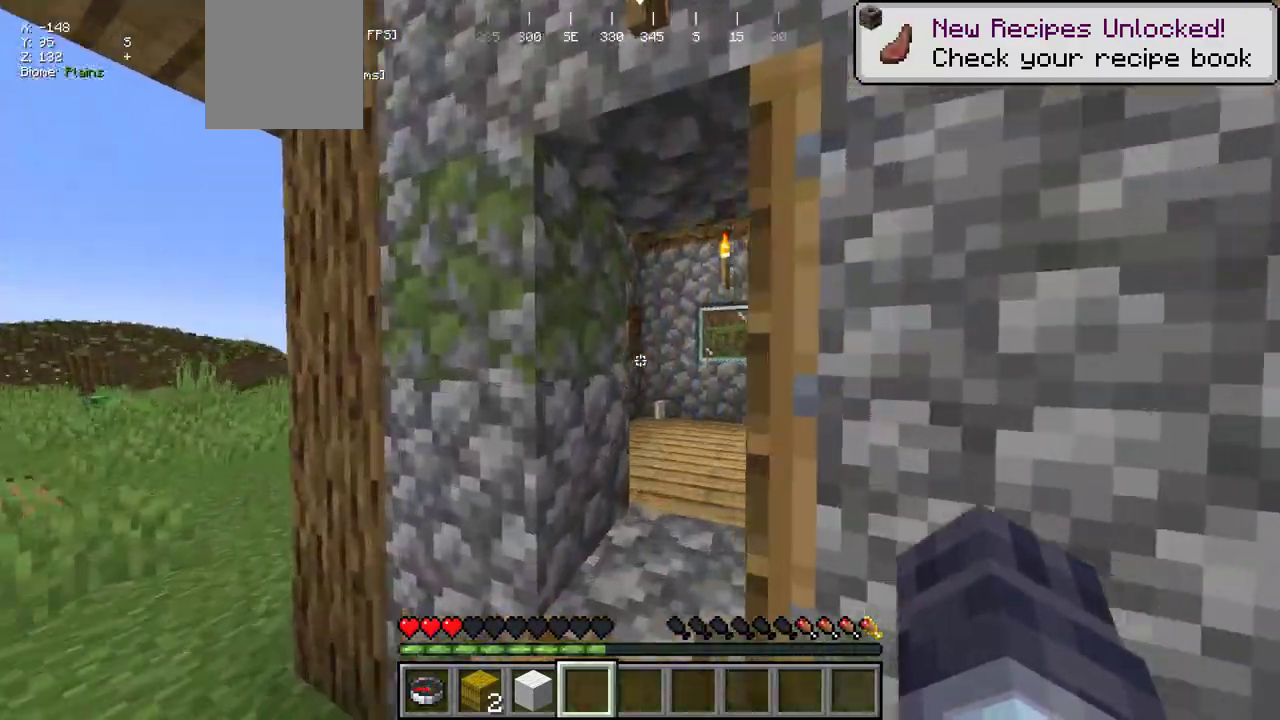
{"keys": ["w"], "mouse": [], "events": []}
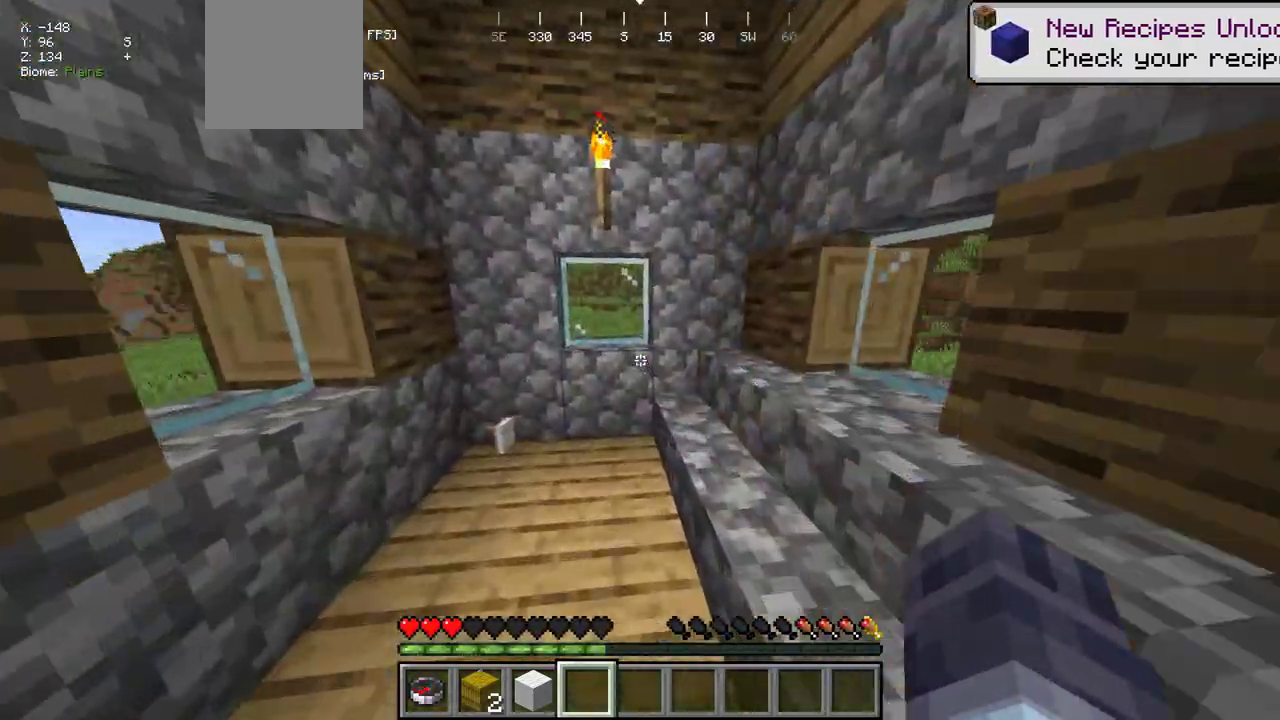
{"keys": ["w"], "mouse": [], "events": [[50, "w", "up"], [100, "d", "down"], [167, "s", "down"], [233, "d", "up"], [233, "s", "up"], [333, "w", "down"]]}
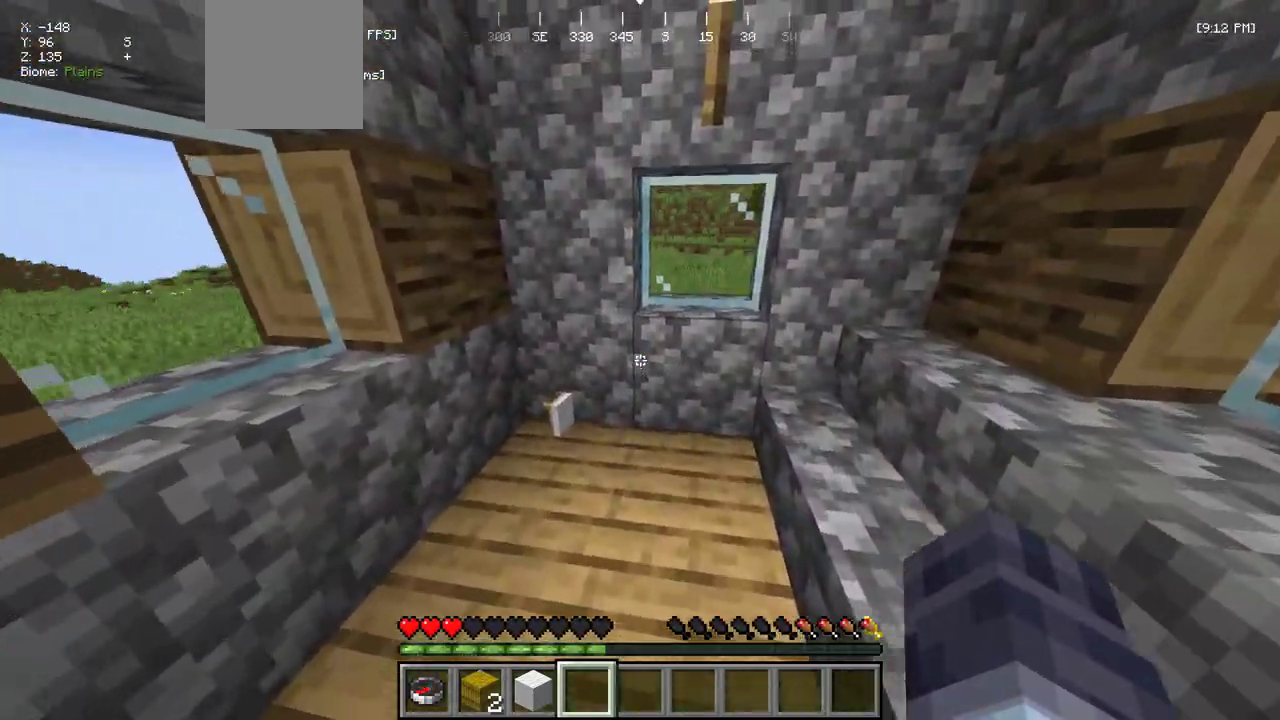
{"keys": ["a", "s"], "mouse": [], "events": [[217, "w", "up"], [317, "s", "down"], [483, "a", "down"]]}
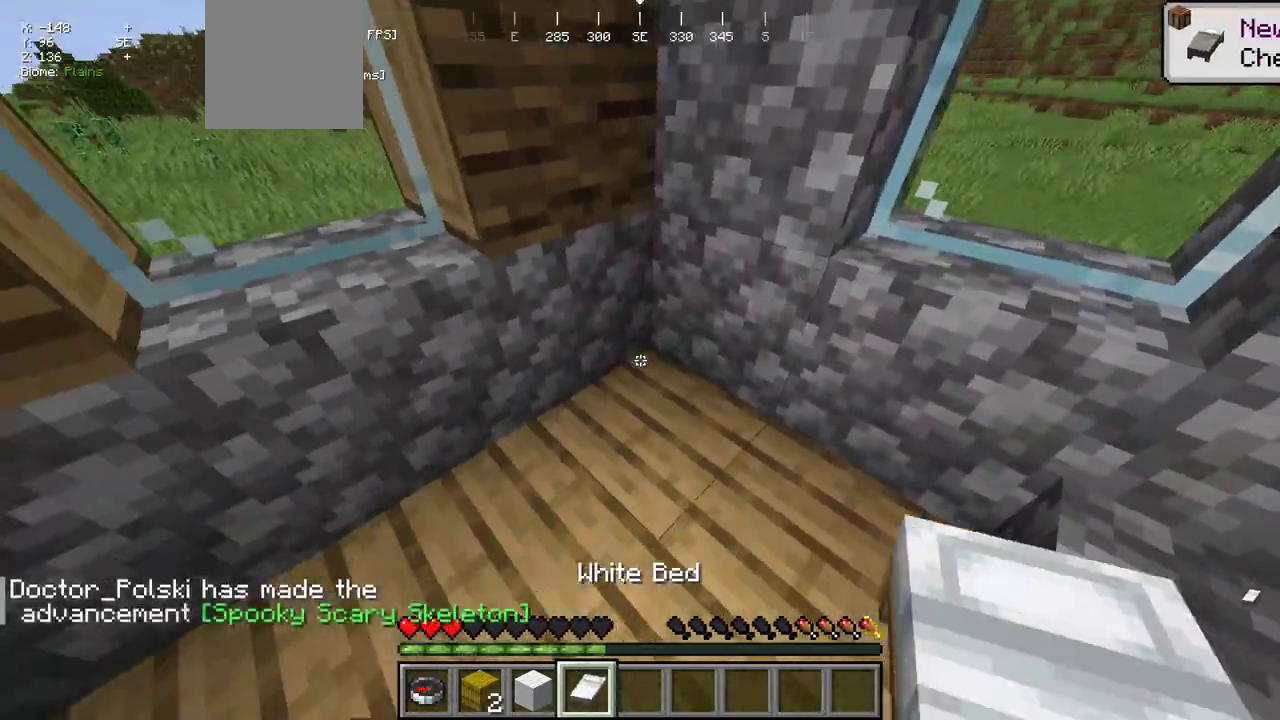
{"keys": [], "mouse": ["right"], "events": [[100, "mouse_right", "down"], [150, "a", "up"], [500, "s", "up"]]}
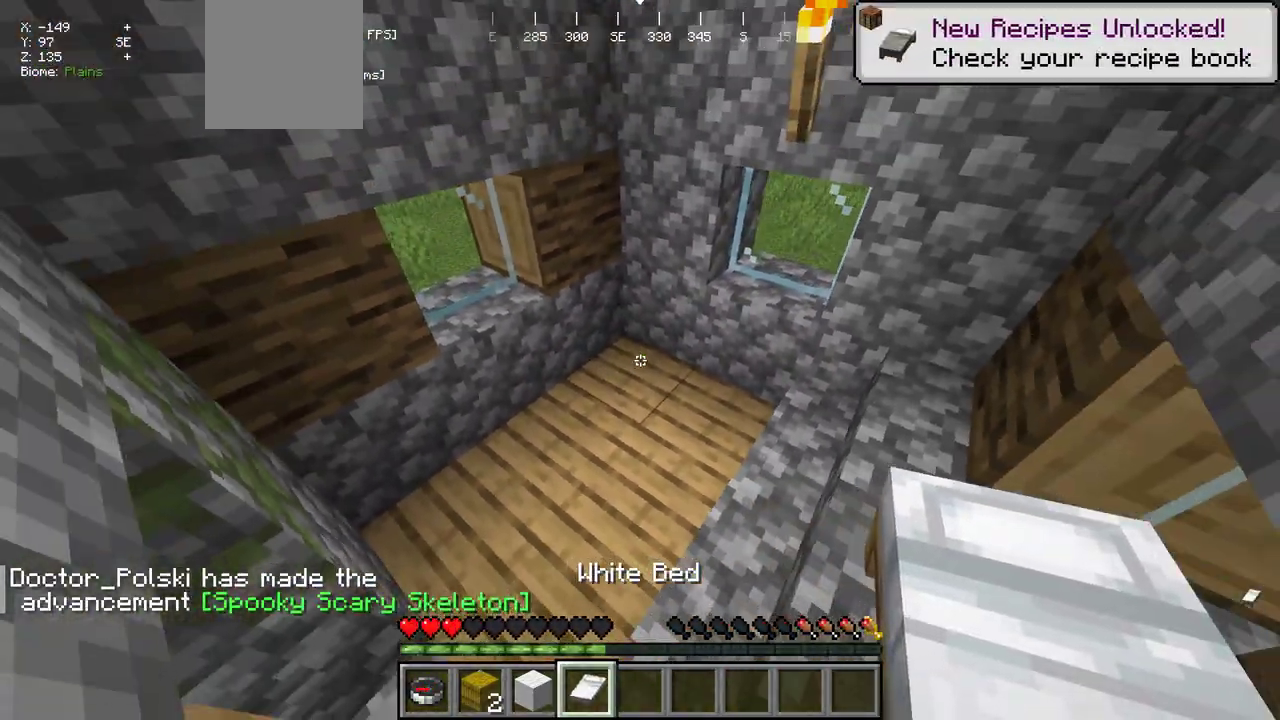
{"keys": [], "mouse": ["right"], "events": [[150, "mouse_right", "up"], [233, "mouse_right", "down"]]}
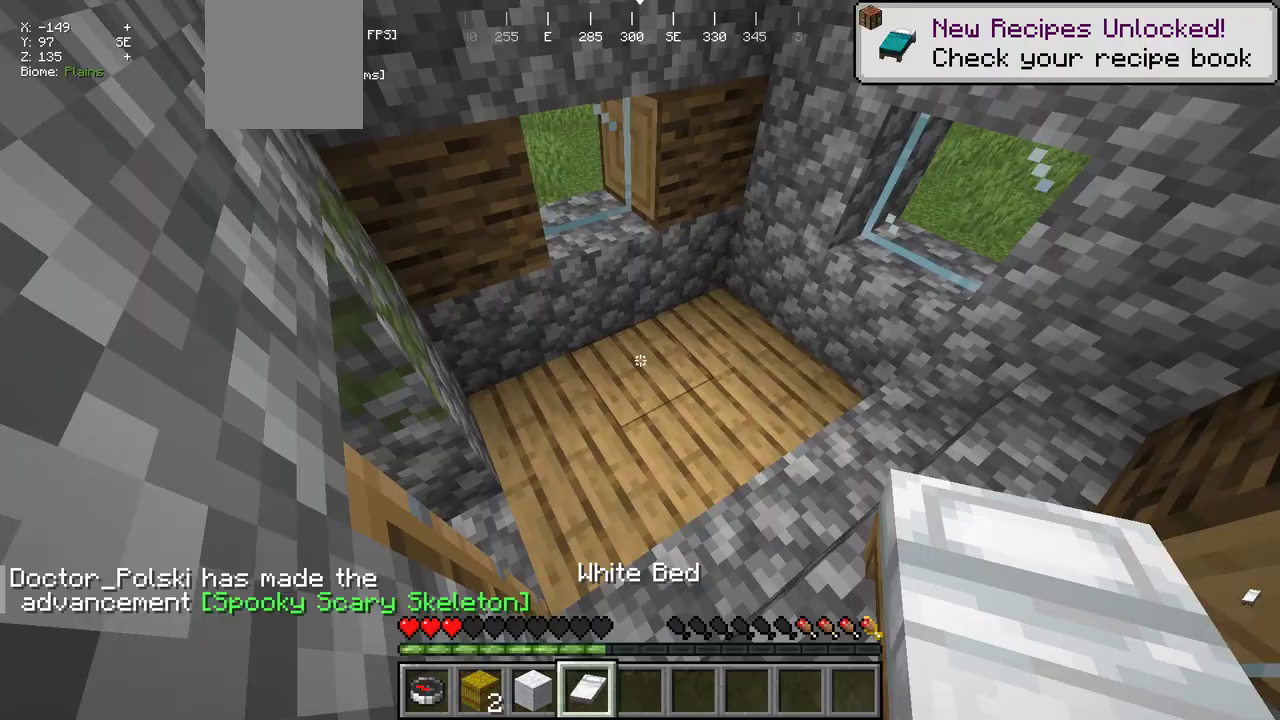
{"keys": ["s"], "mouse": ["right"], "events": [[33, "mouse_right", "up"], [33, "w", "down"], [133, "a", "down"], [183, "w", "up"], [400, "s", "down"], [450, "mouse_right", "down"], [483, "a", "up"]]}
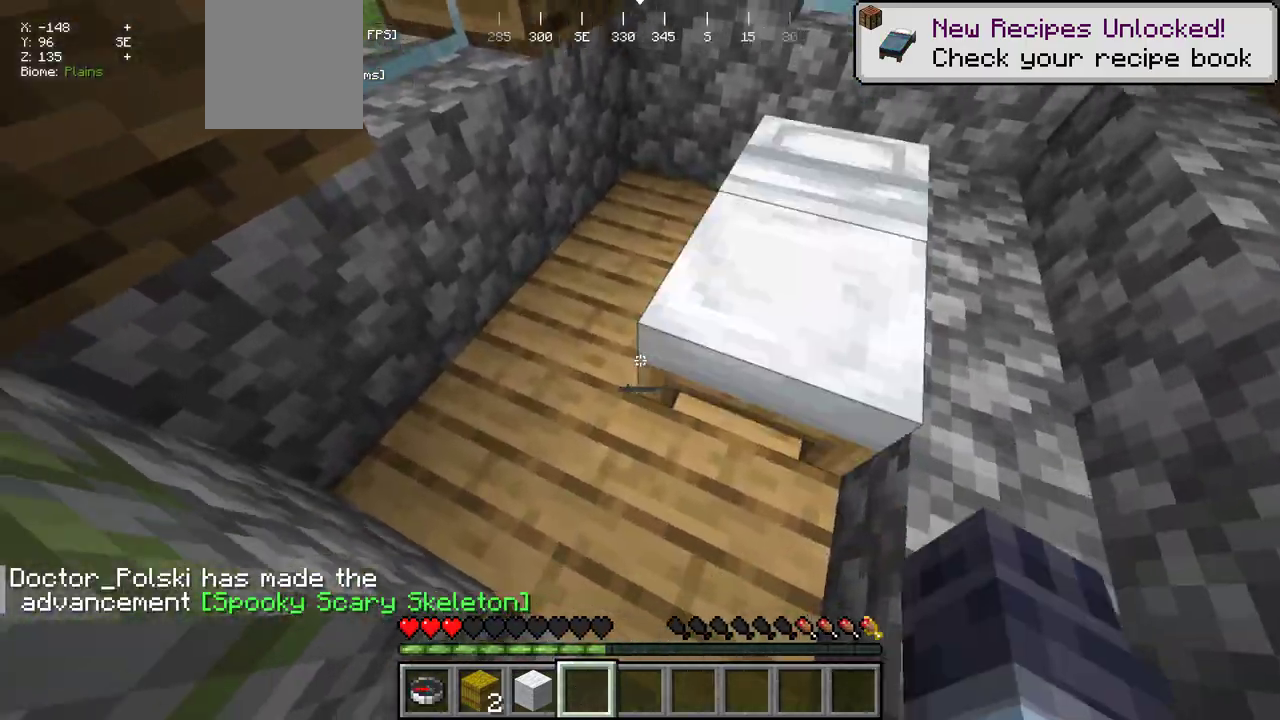
{"keys": [], "mouse": ["right"], "events": [[83, "mouse_right", "up"], [100, "s", "up"], [133, "mouse_right", "down"], [300, "mouse_right", "up"], [450, "mouse_right", "down"]]}
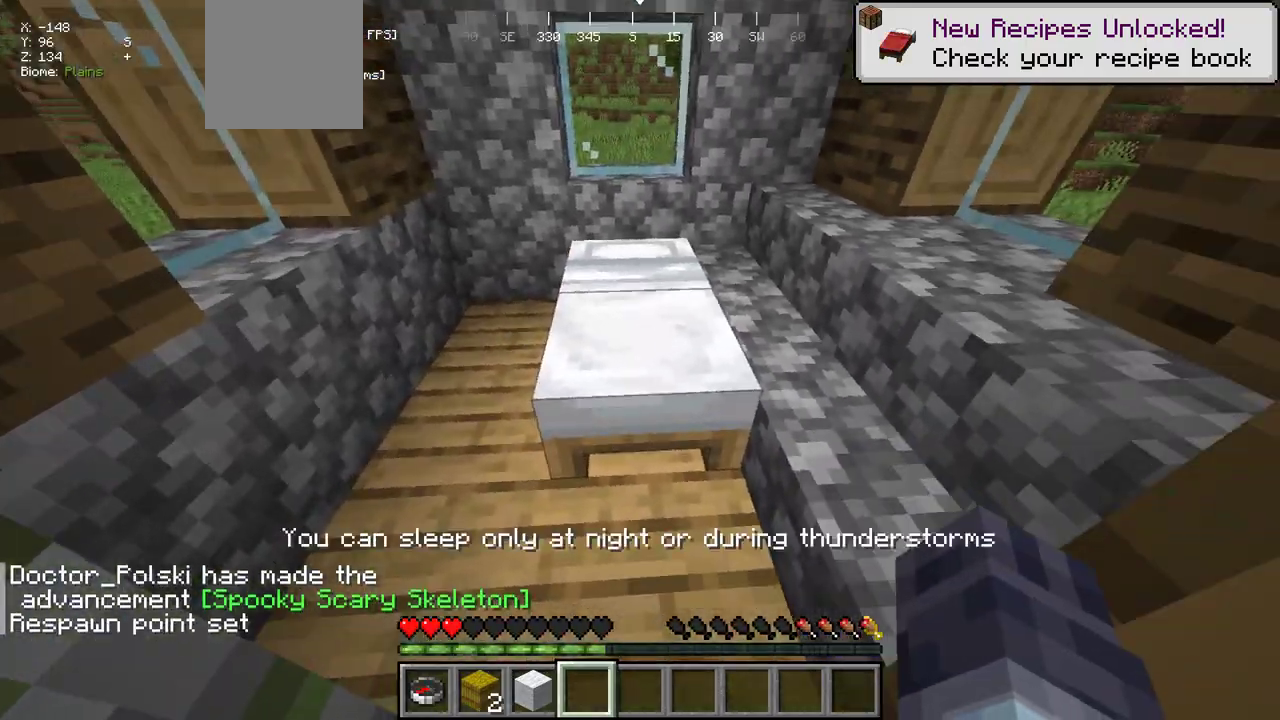
{"keys": ["d", "w"], "mouse": [], "events": [[67, "mouse_right", "up"], [283, "s", "down"], [350, "d", "down"], [400, "s", "up"], [483, "w", "down"]]}
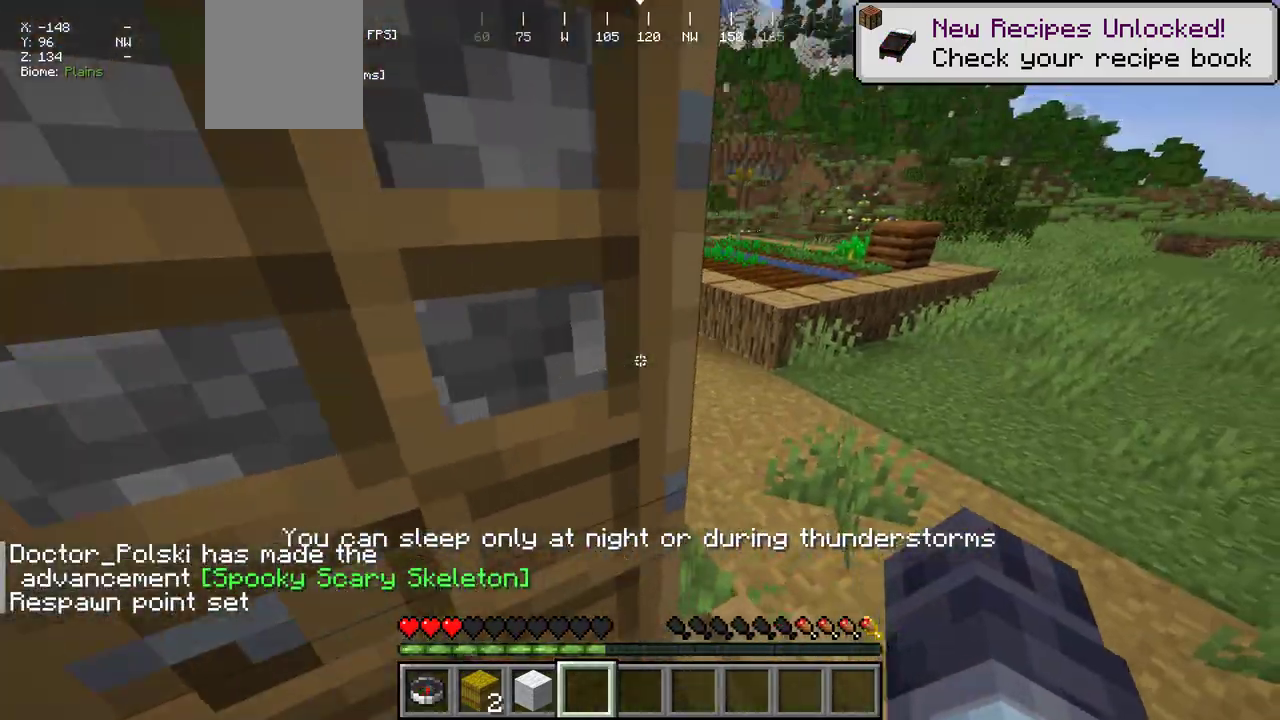
{"keys": ["w"], "mouse": [], "events": [[317, "d", "up"]]}
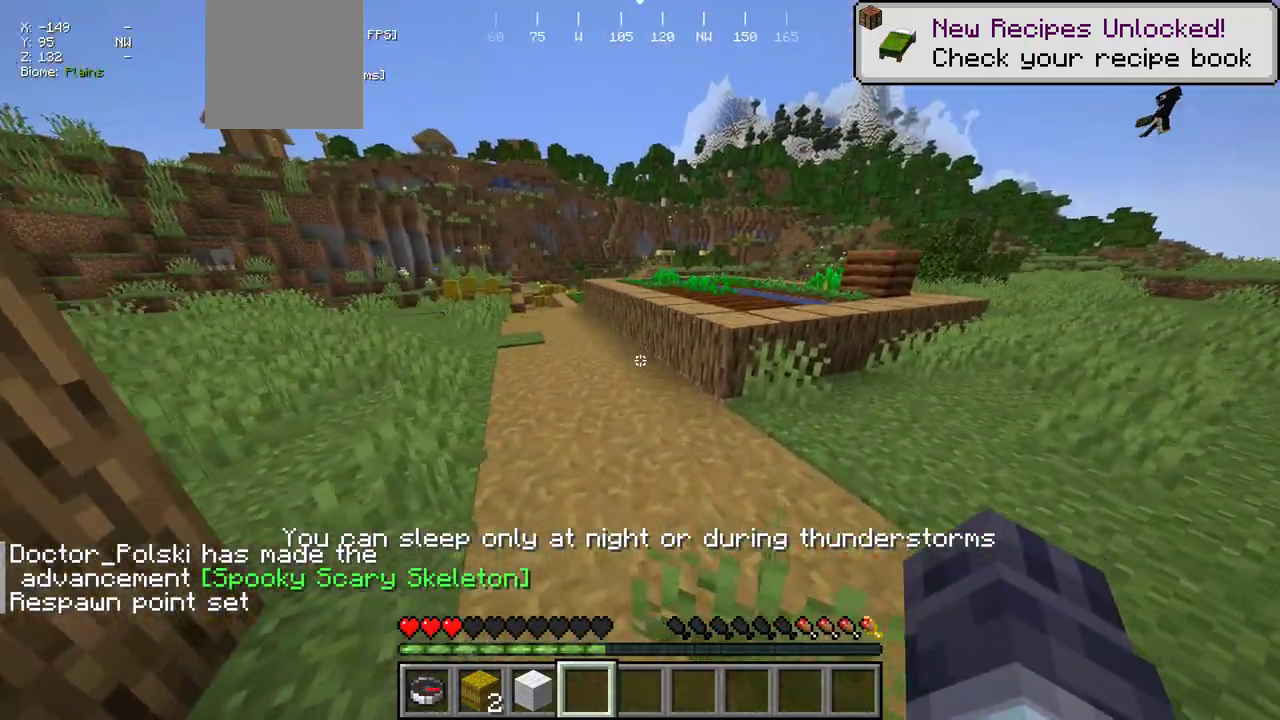
{"keys": ["w"], "mouse": [], "events": []}
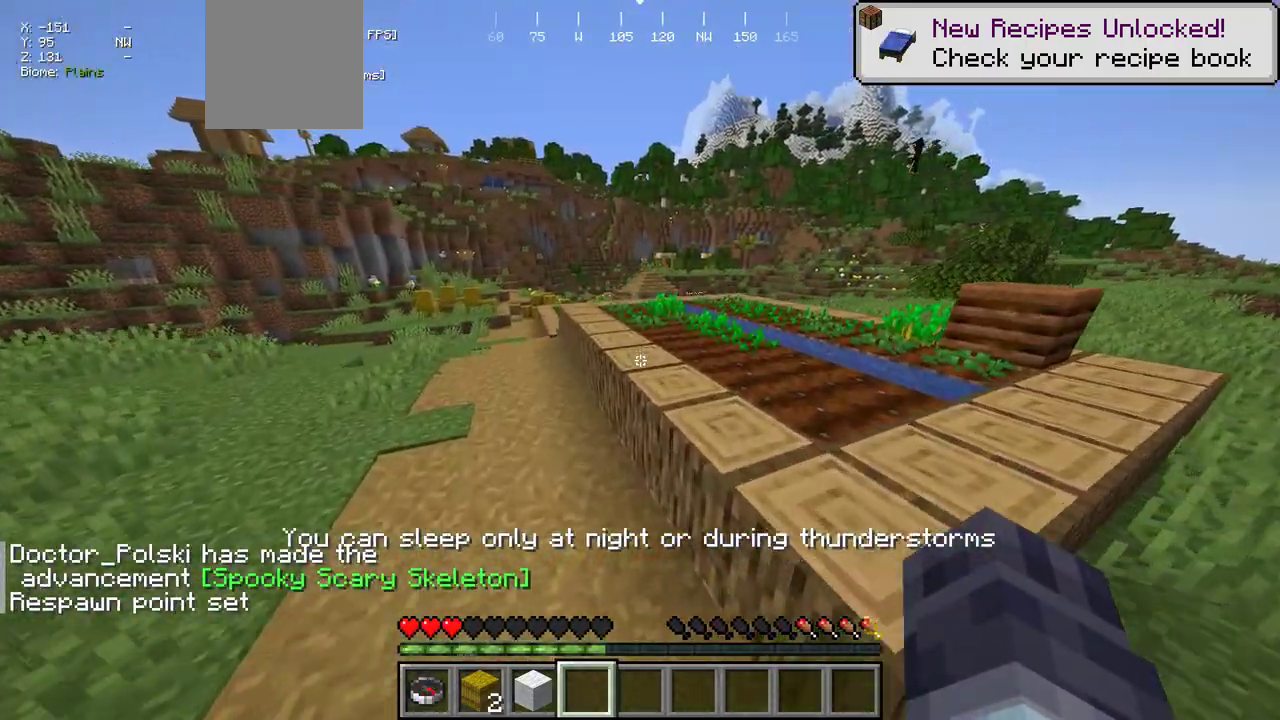
{"keys": ["w"], "mouse": [], "events": []}
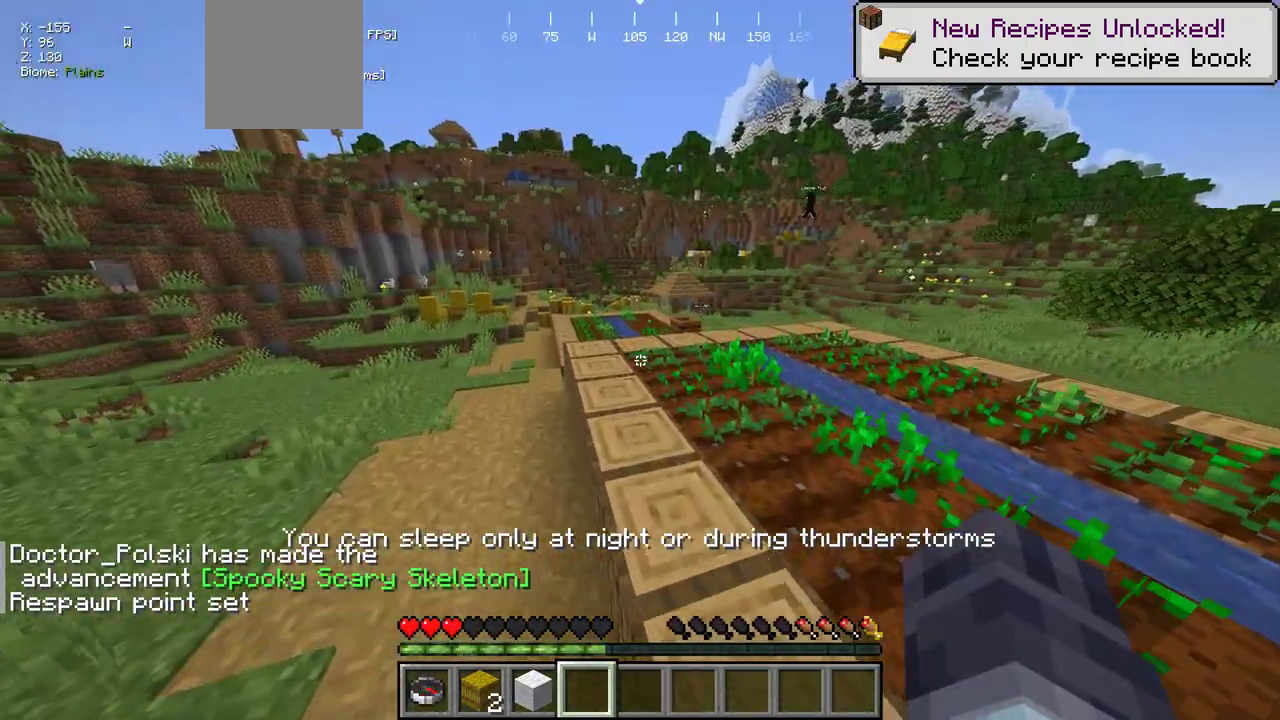
{"keys": [], "mouse": ["left"], "events": [[217, "w", "up"], [283, "mouse_left", "down"]]}
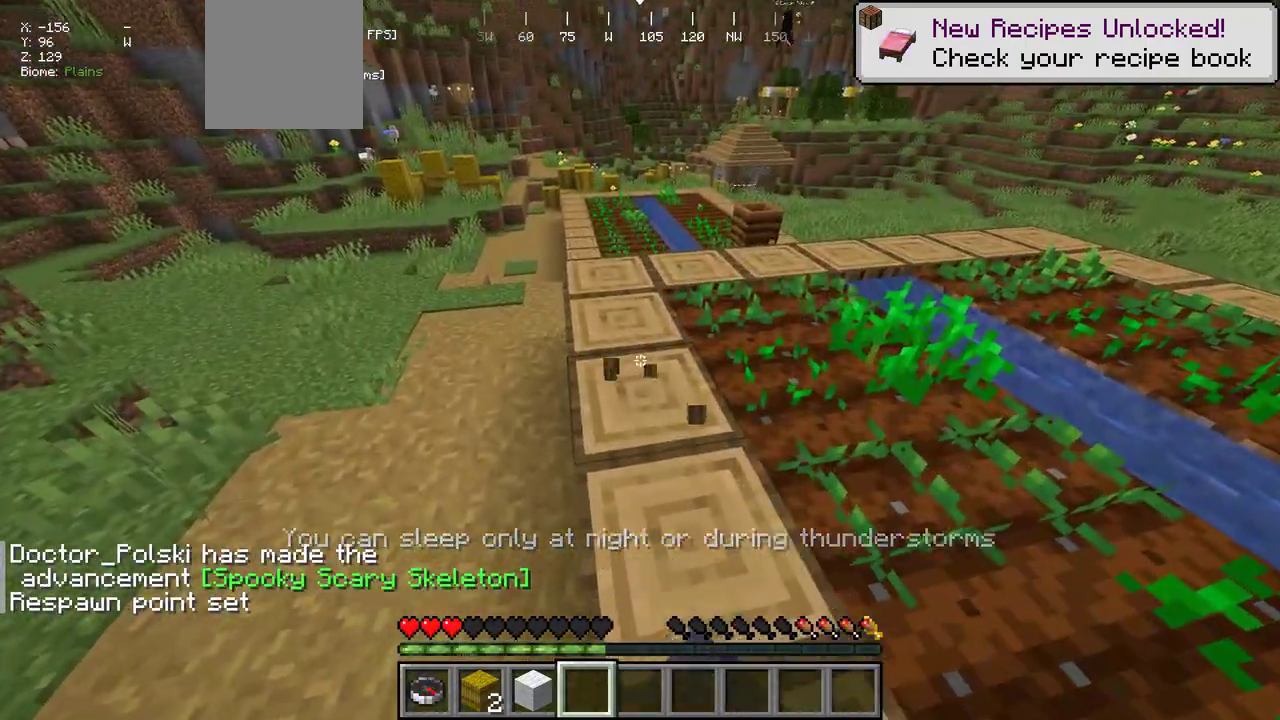
{"keys": [], "mouse": ["left"], "events": [[83, "w", "down"], [317, "w", "up"]]}
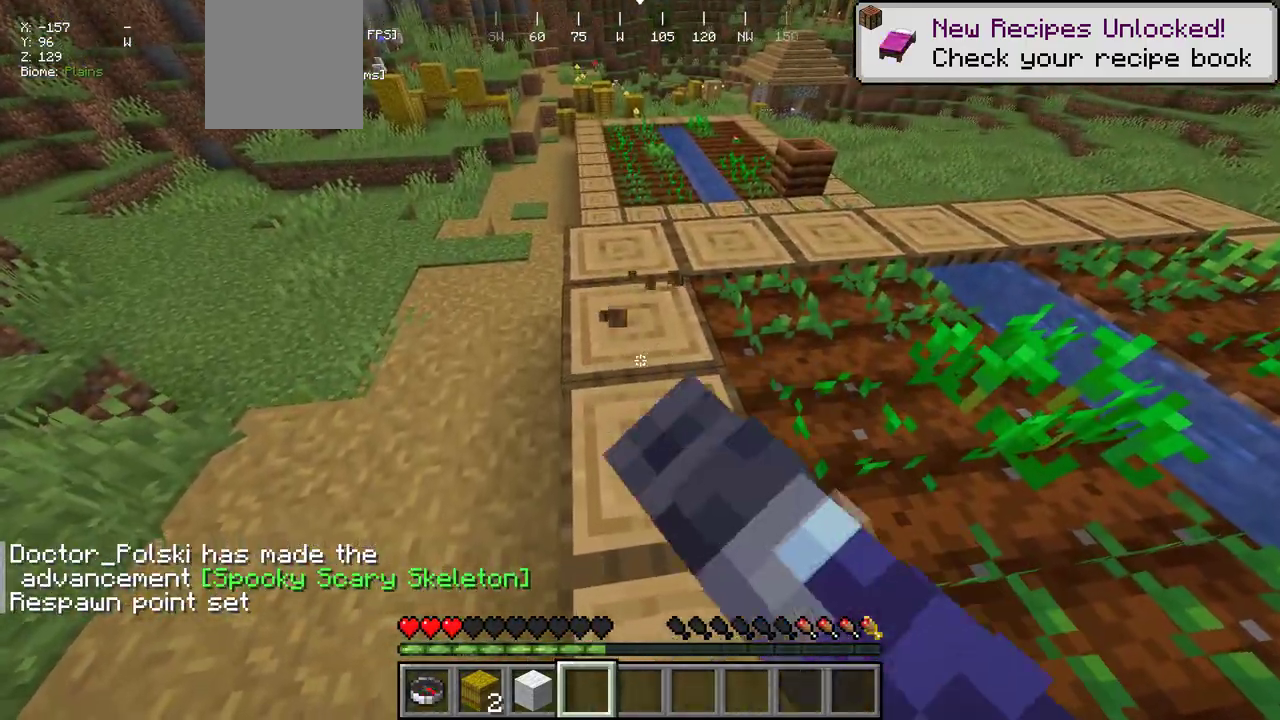
{"keys": [], "mouse": ["left"], "events": []}
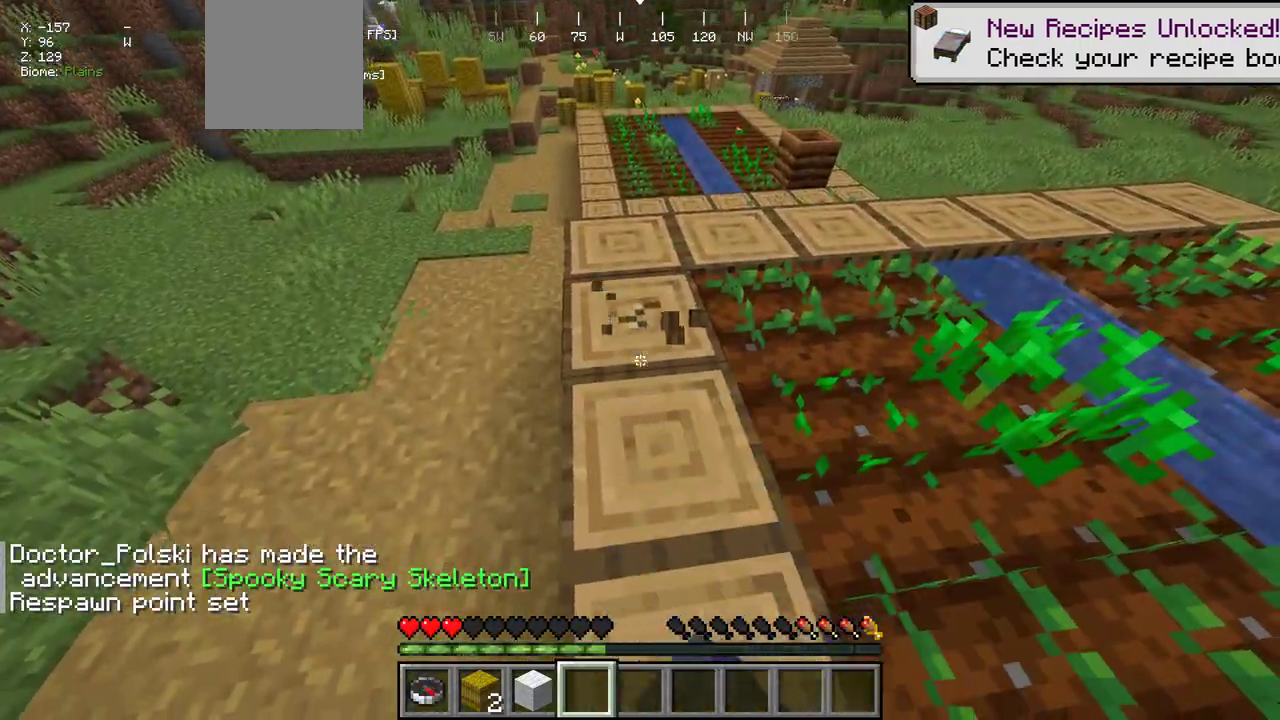
{"keys": [], "mouse": ["left"], "events": []}
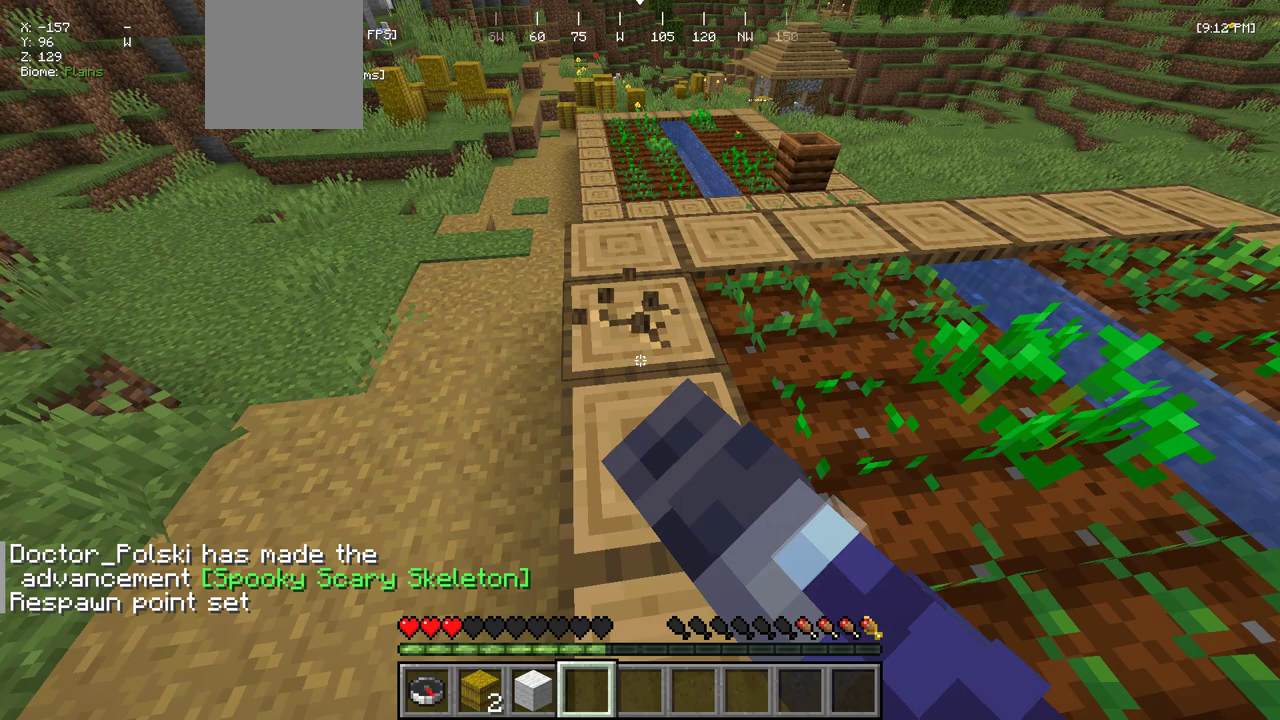
{"keys": [], "mouse": ["left"], "events": []}
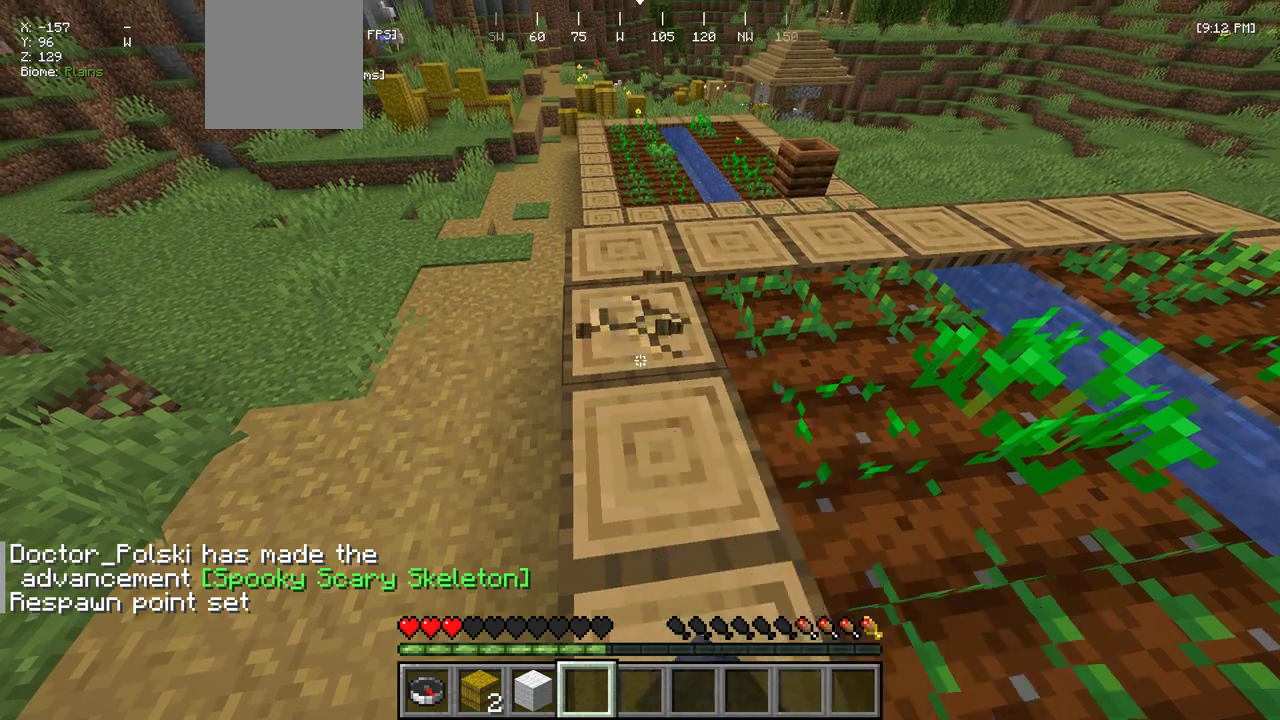
{"keys": [], "mouse": ["left"], "events": []}
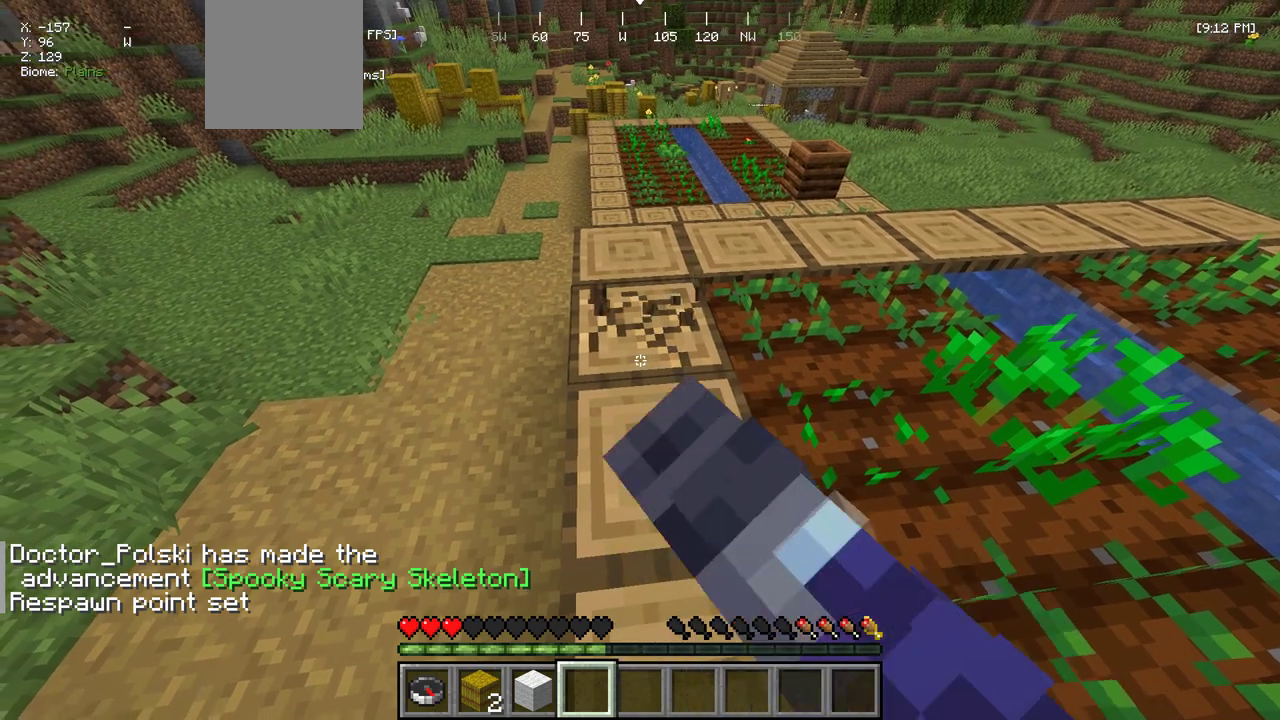
{"keys": [], "mouse": ["left"], "events": []}
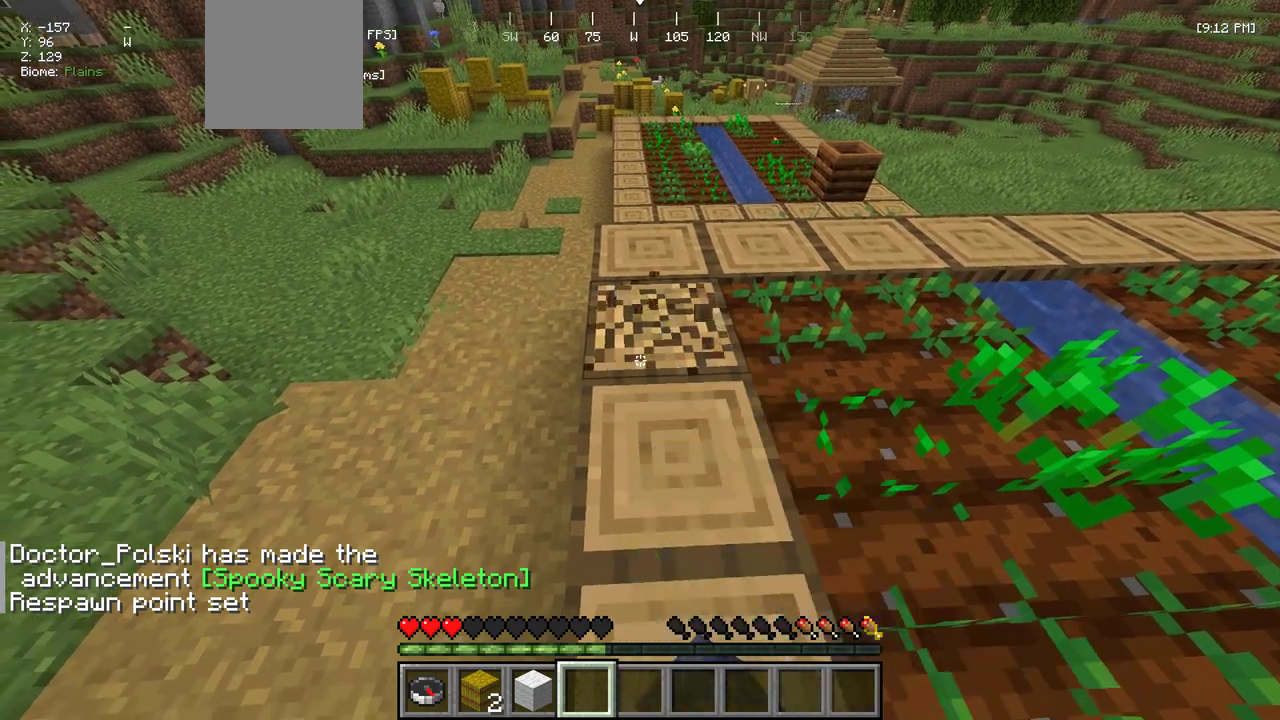
{"keys": [], "mouse": ["left"], "events": []}
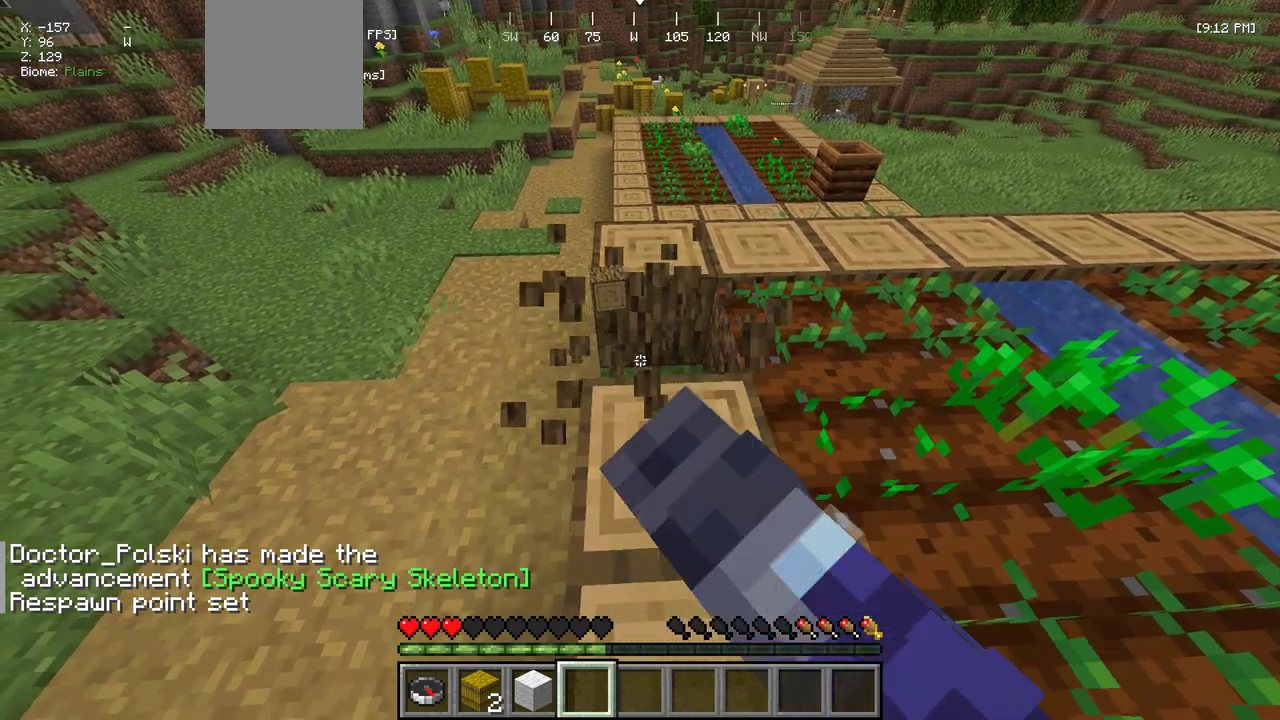
{"keys": ["a", "w"], "mouse": [], "events": [[33, "w", "down"], [167, "mouse_left", "up"], [400, "a", "down"]]}
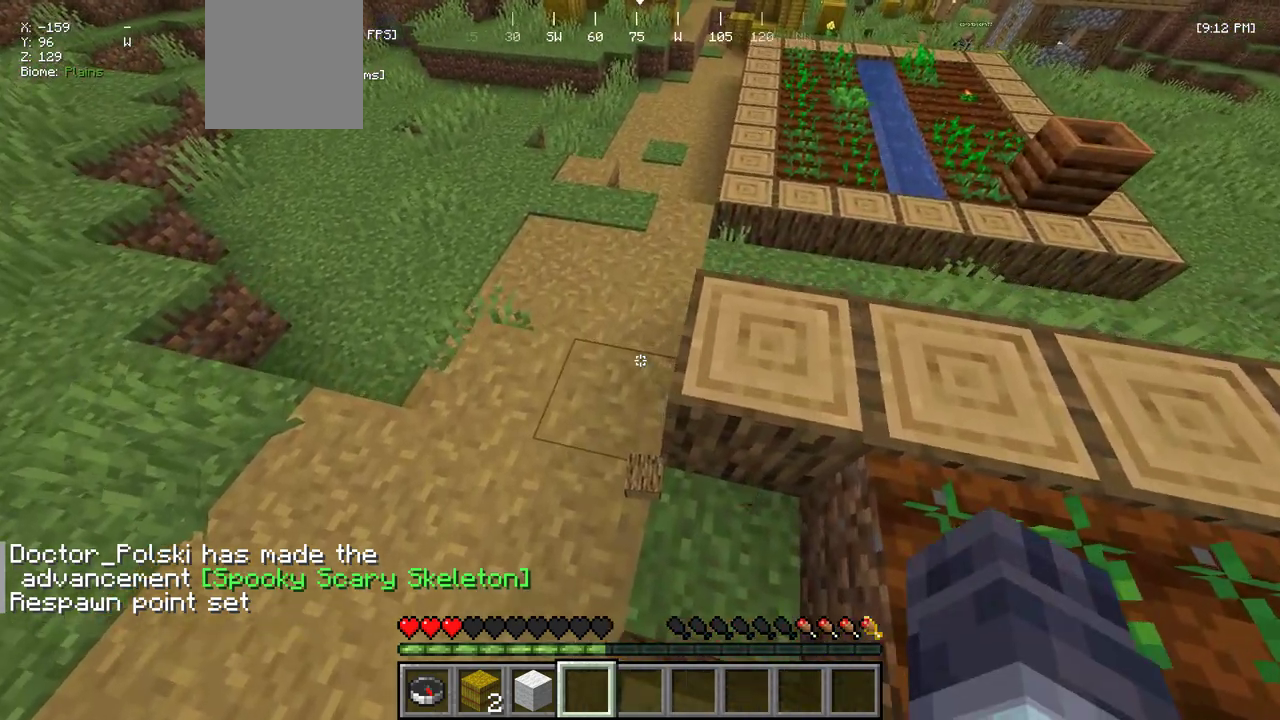
{"keys": [], "mouse": [], "events": [[67, "w", "up"], [167, "a", "up"]]}
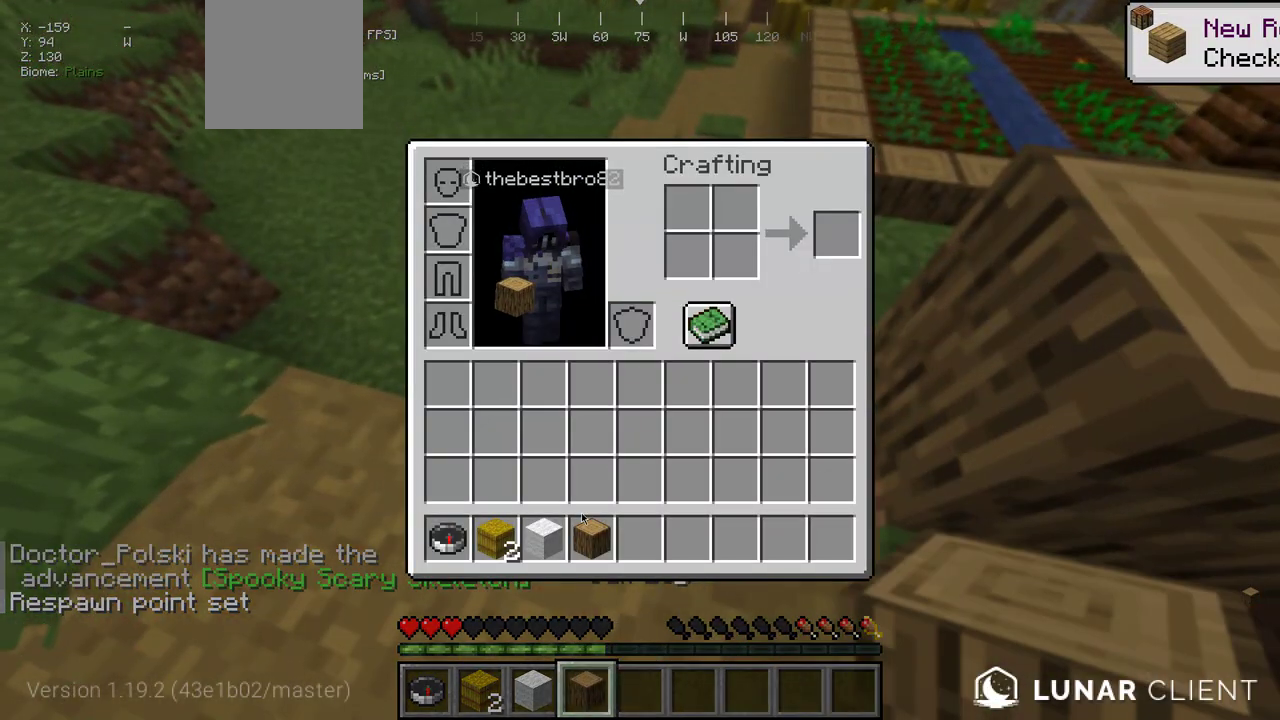
{"keys": [], "mouse": [], "events": []}
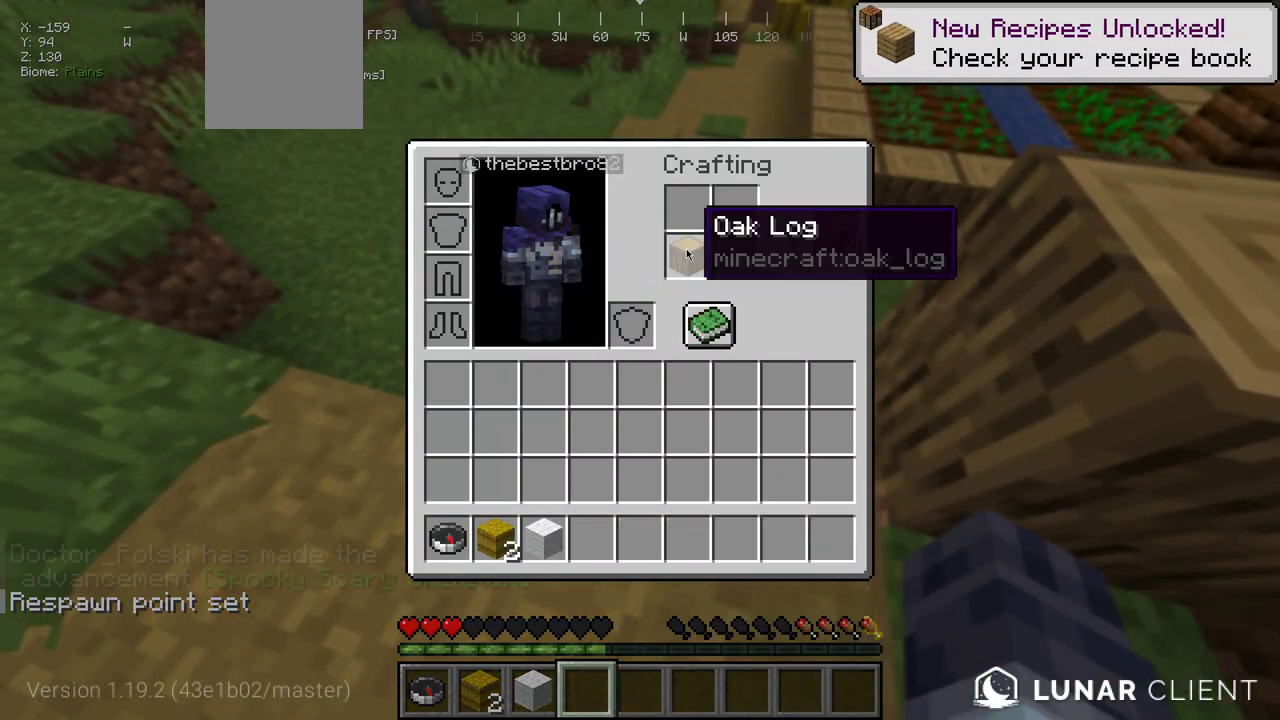
{"keys": [], "mouse": [], "events": []}
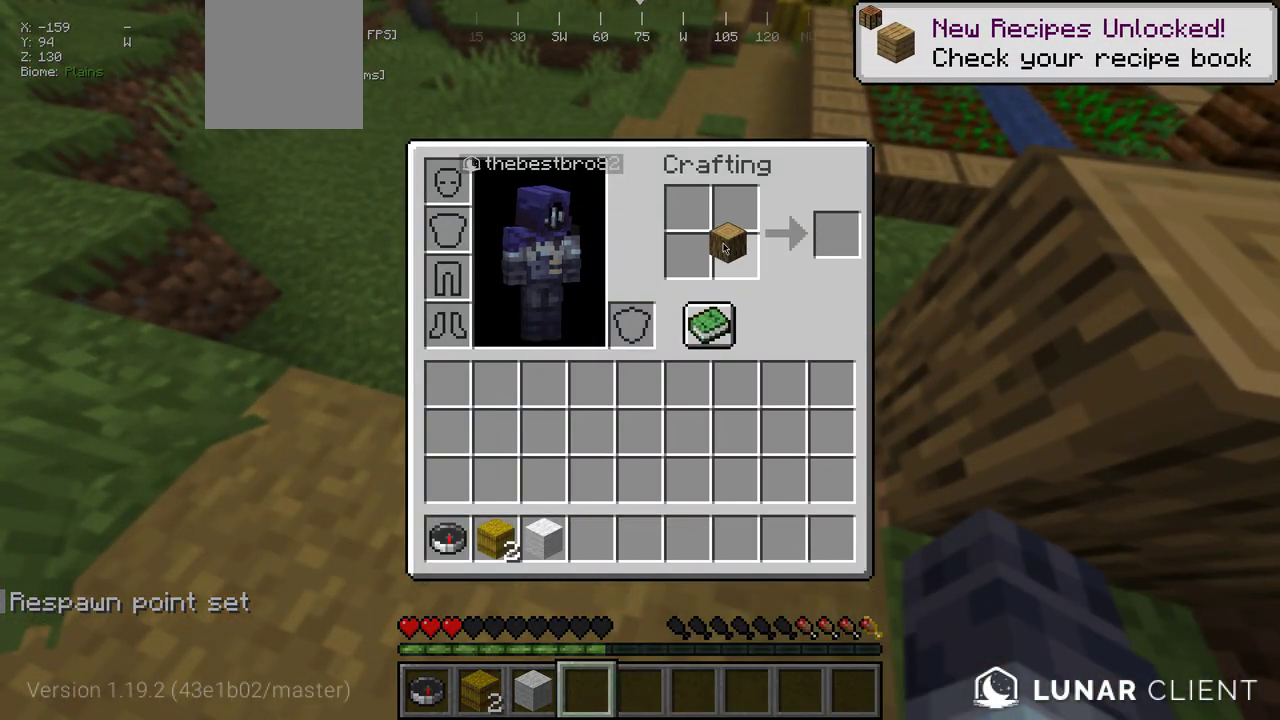
{"keys": [], "mouse": [], "events": []}
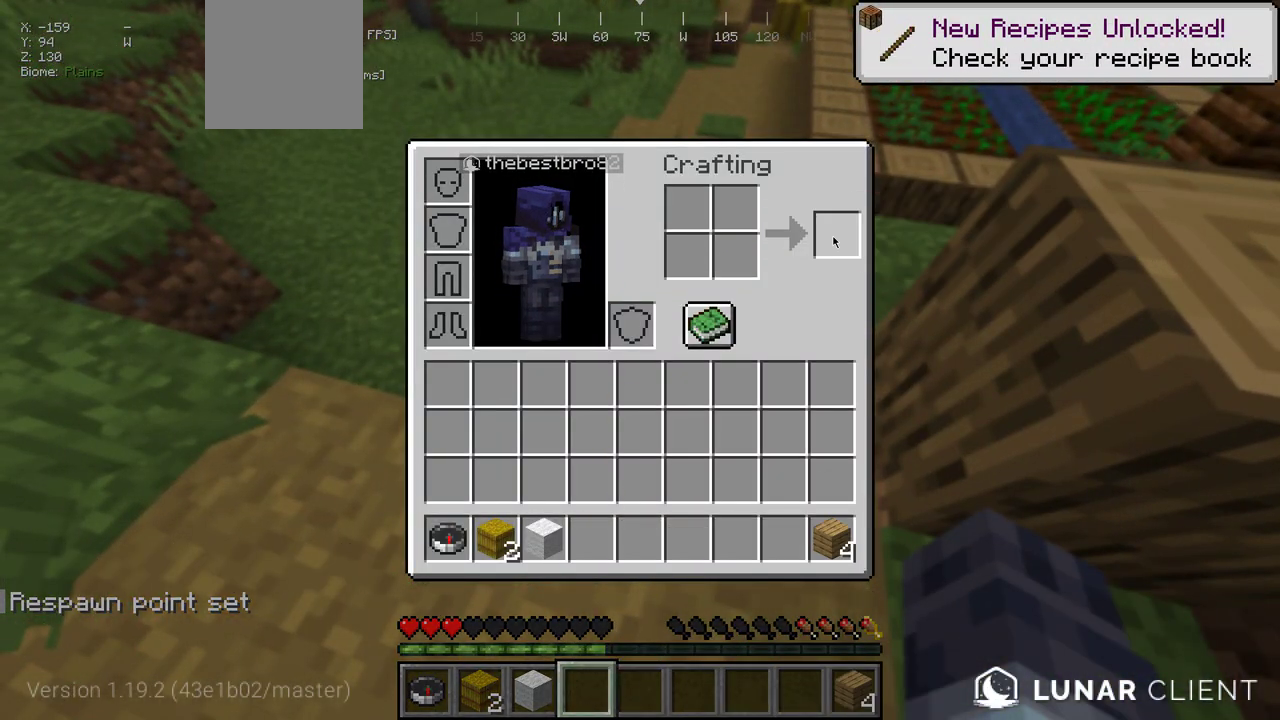
{"keys": ["s"], "mouse": [], "events": [[283, "s", "down"]]}
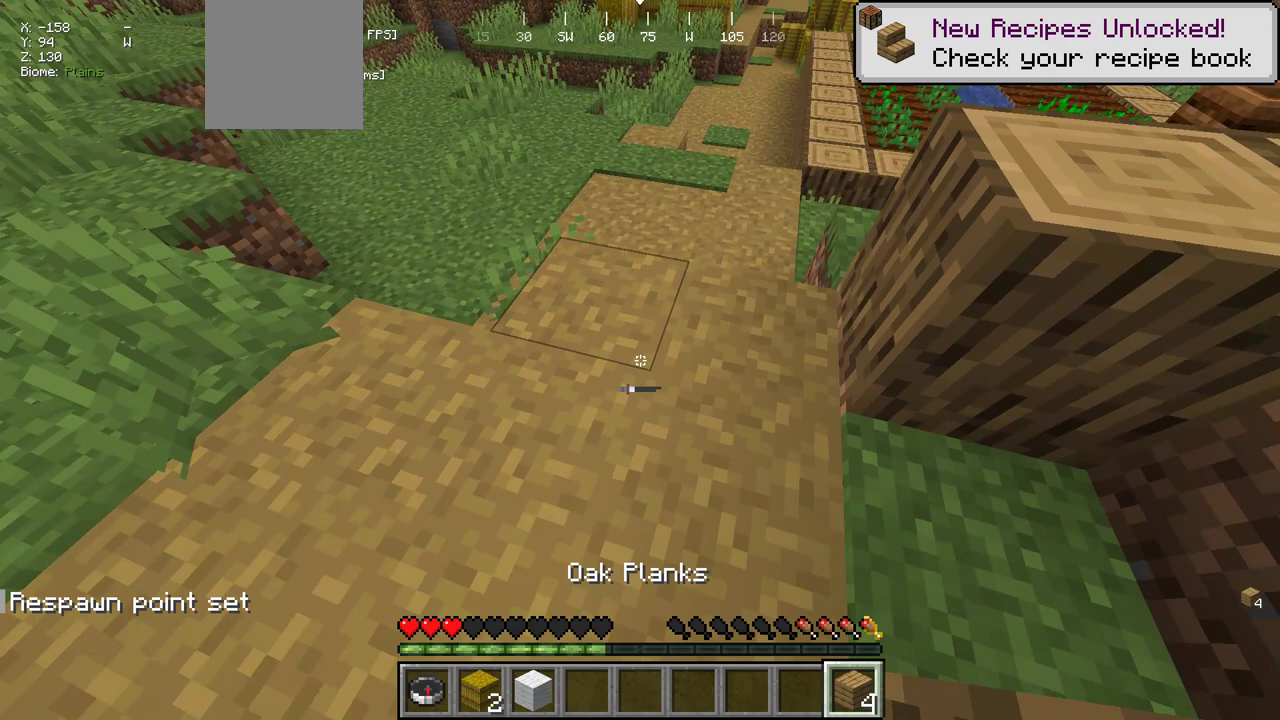
{"keys": [], "mouse": [], "events": [[33, "s", "up"]]}